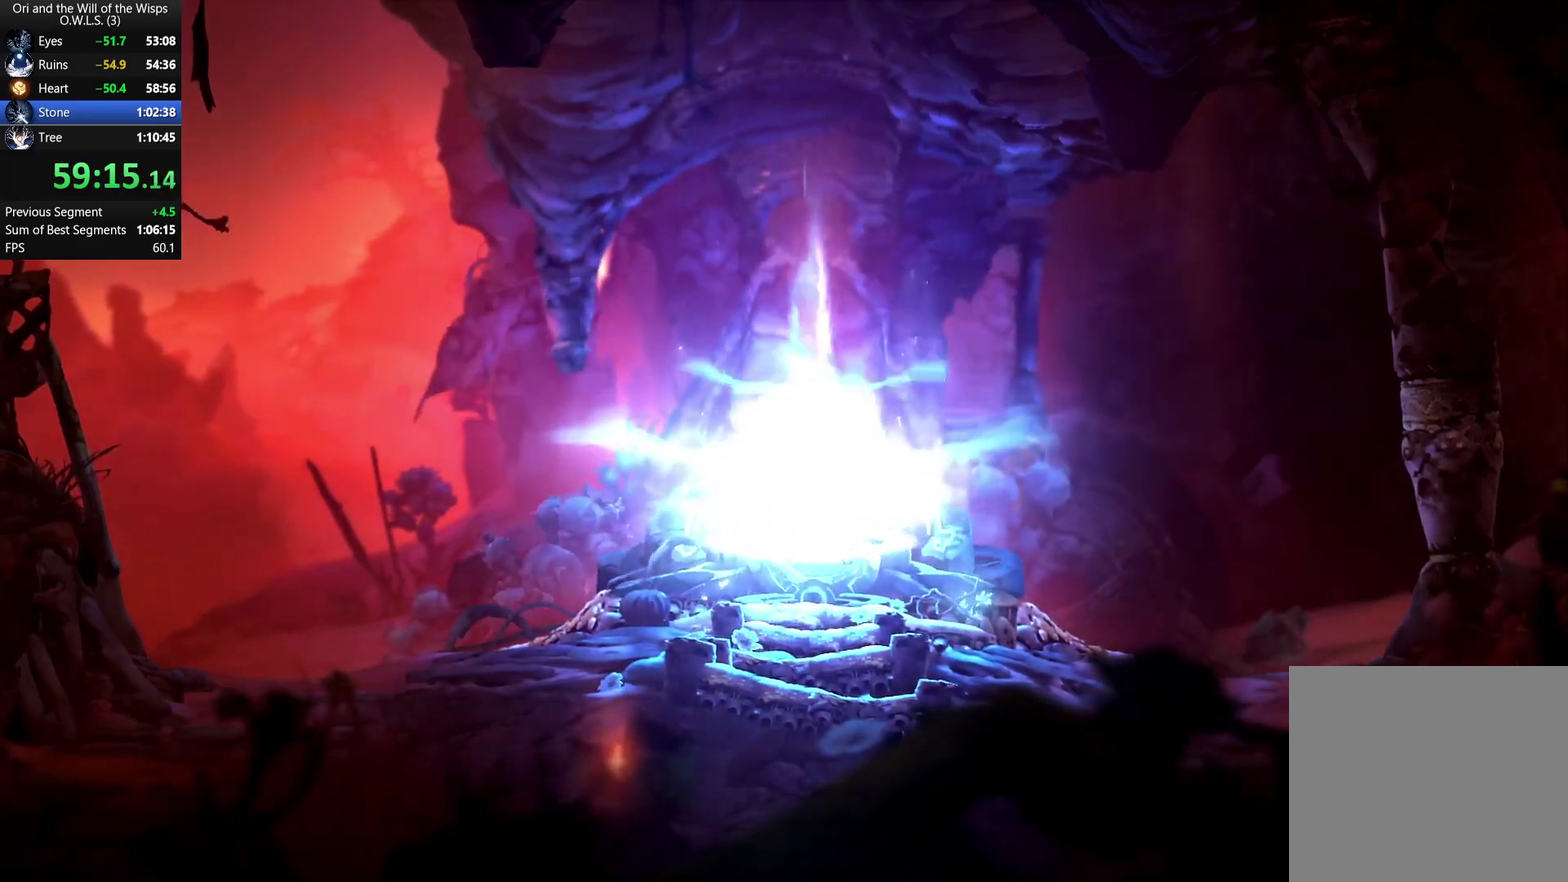
Gameplay with a controller (Xbox layout); each line is a JSON object with the inputs held at the frame after it. "events" lists button and stick changes between this image and that frame as [ms after this image, input, new state], when the widget could be followed in between.
{"buttons": [], "left_stick": "right", "right_stick": "center", "events": [[183, "left_stick", "right"]]}
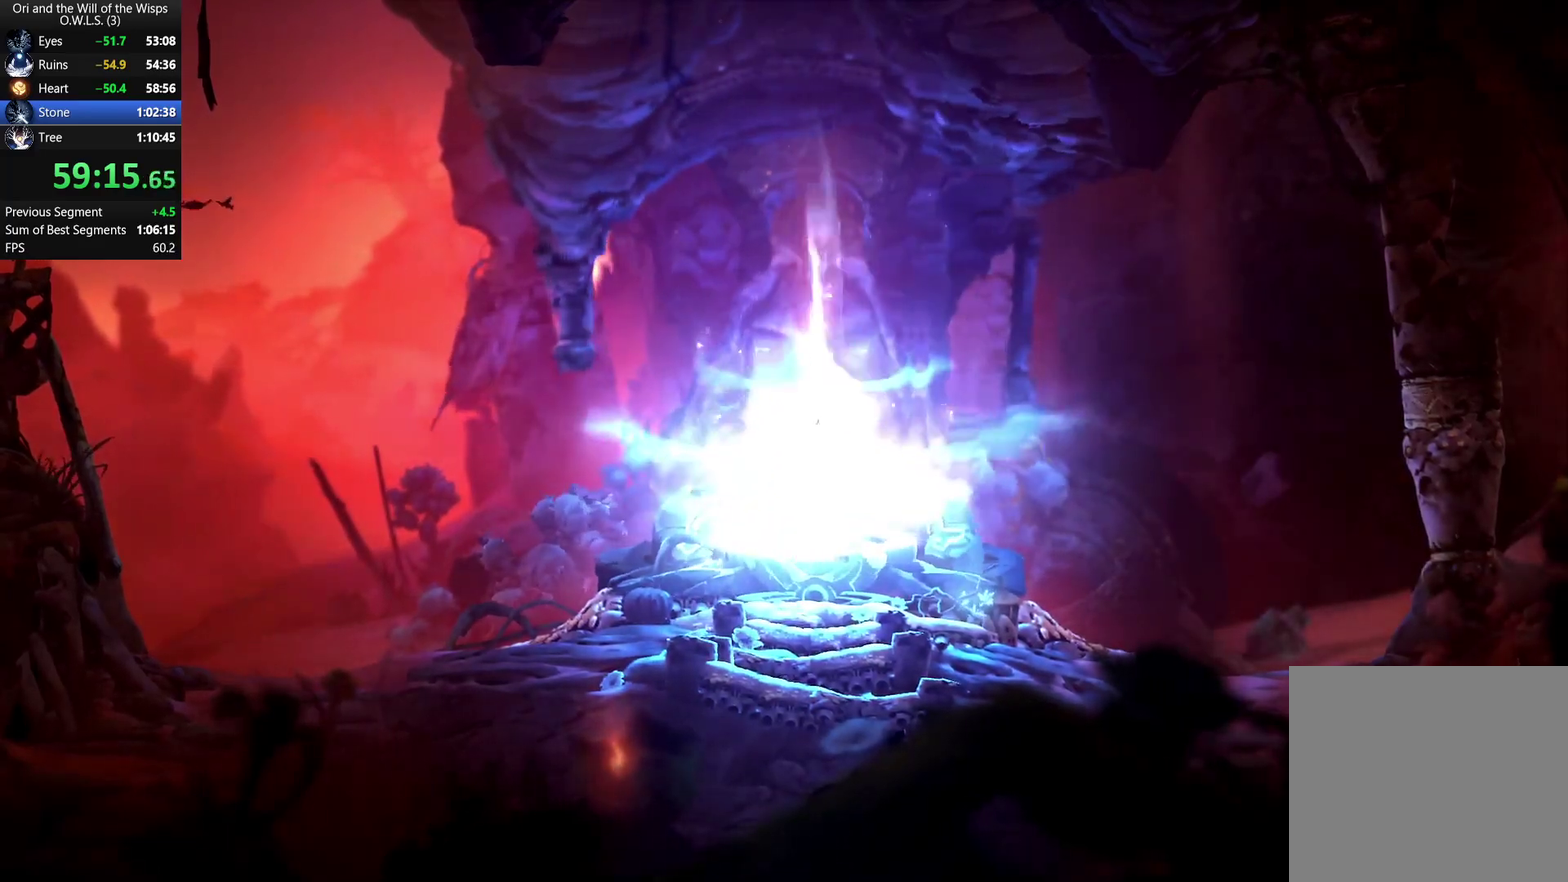
{"buttons": [], "left_stick": "right", "right_stick": "center", "events": []}
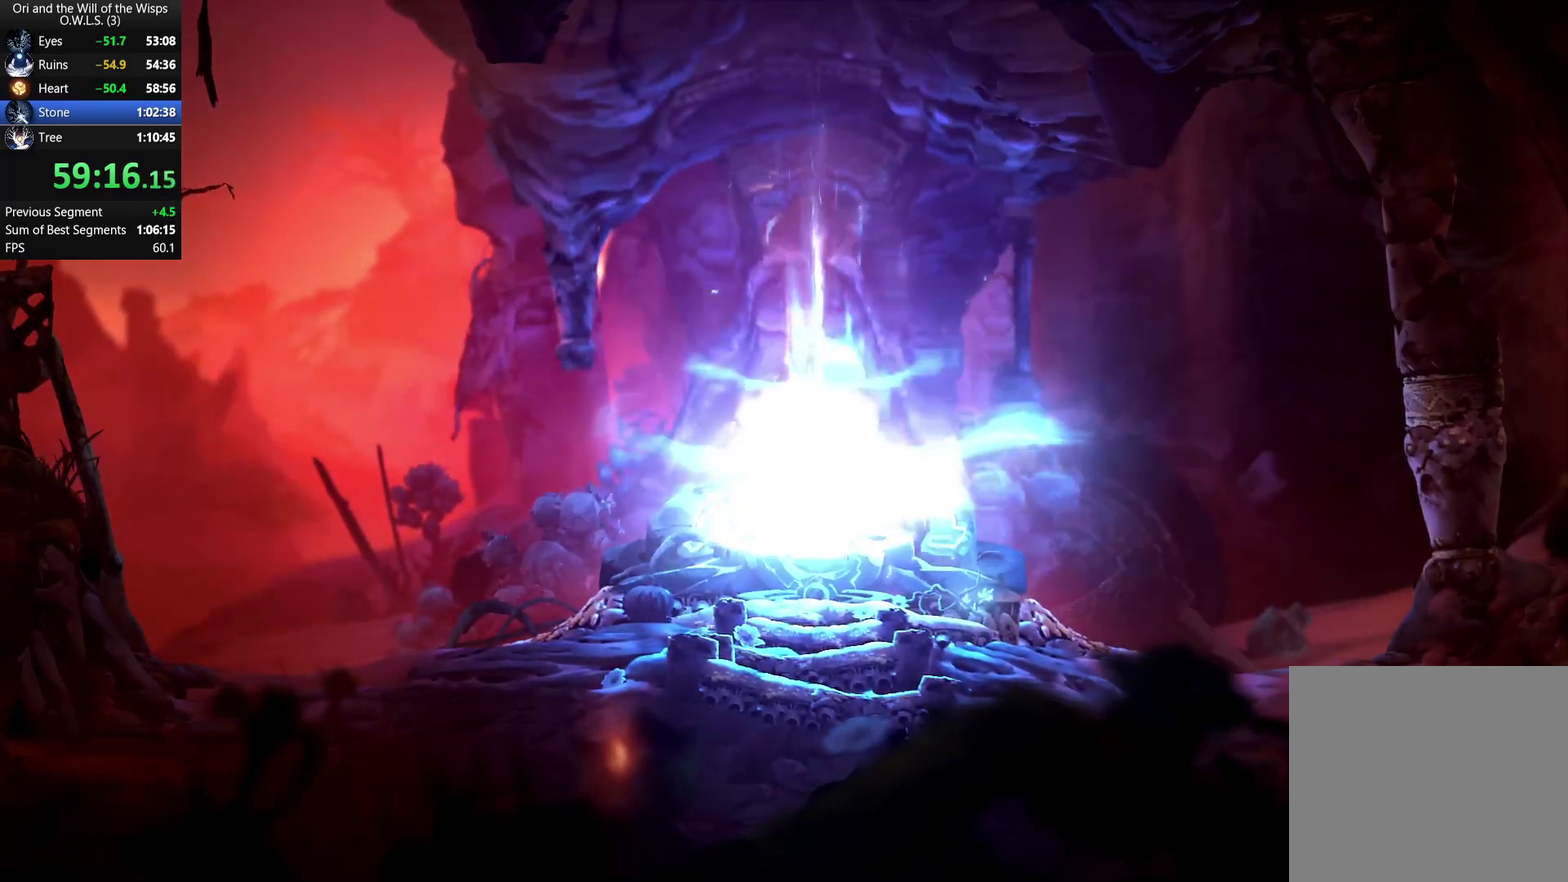
{"buttons": [], "left_stick": "right", "right_stick": "center", "events": []}
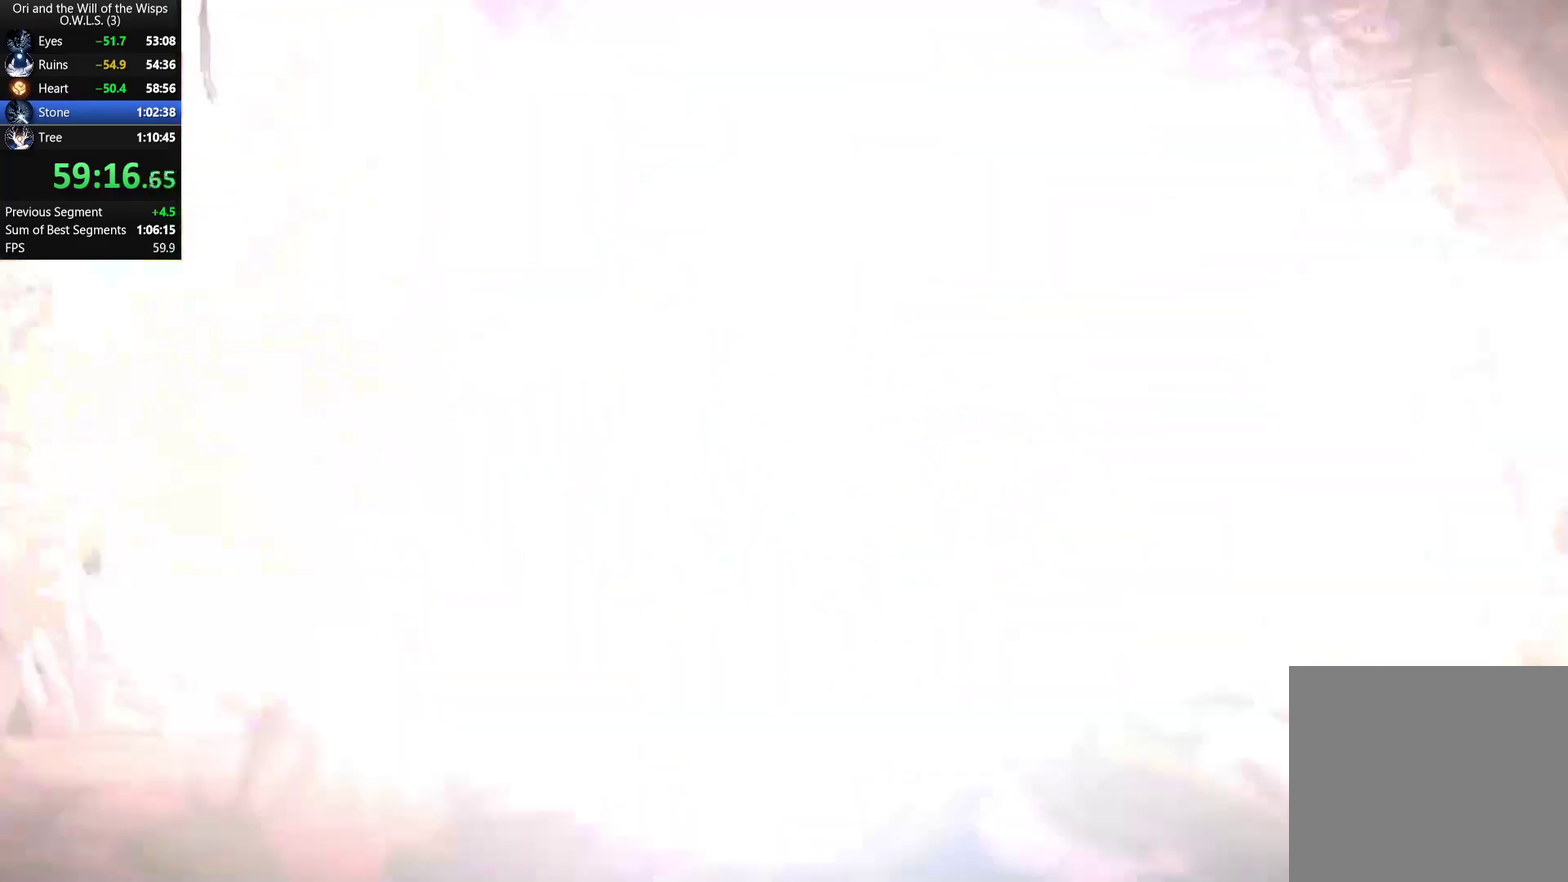
{"buttons": [], "left_stick": "right", "right_stick": "center", "events": []}
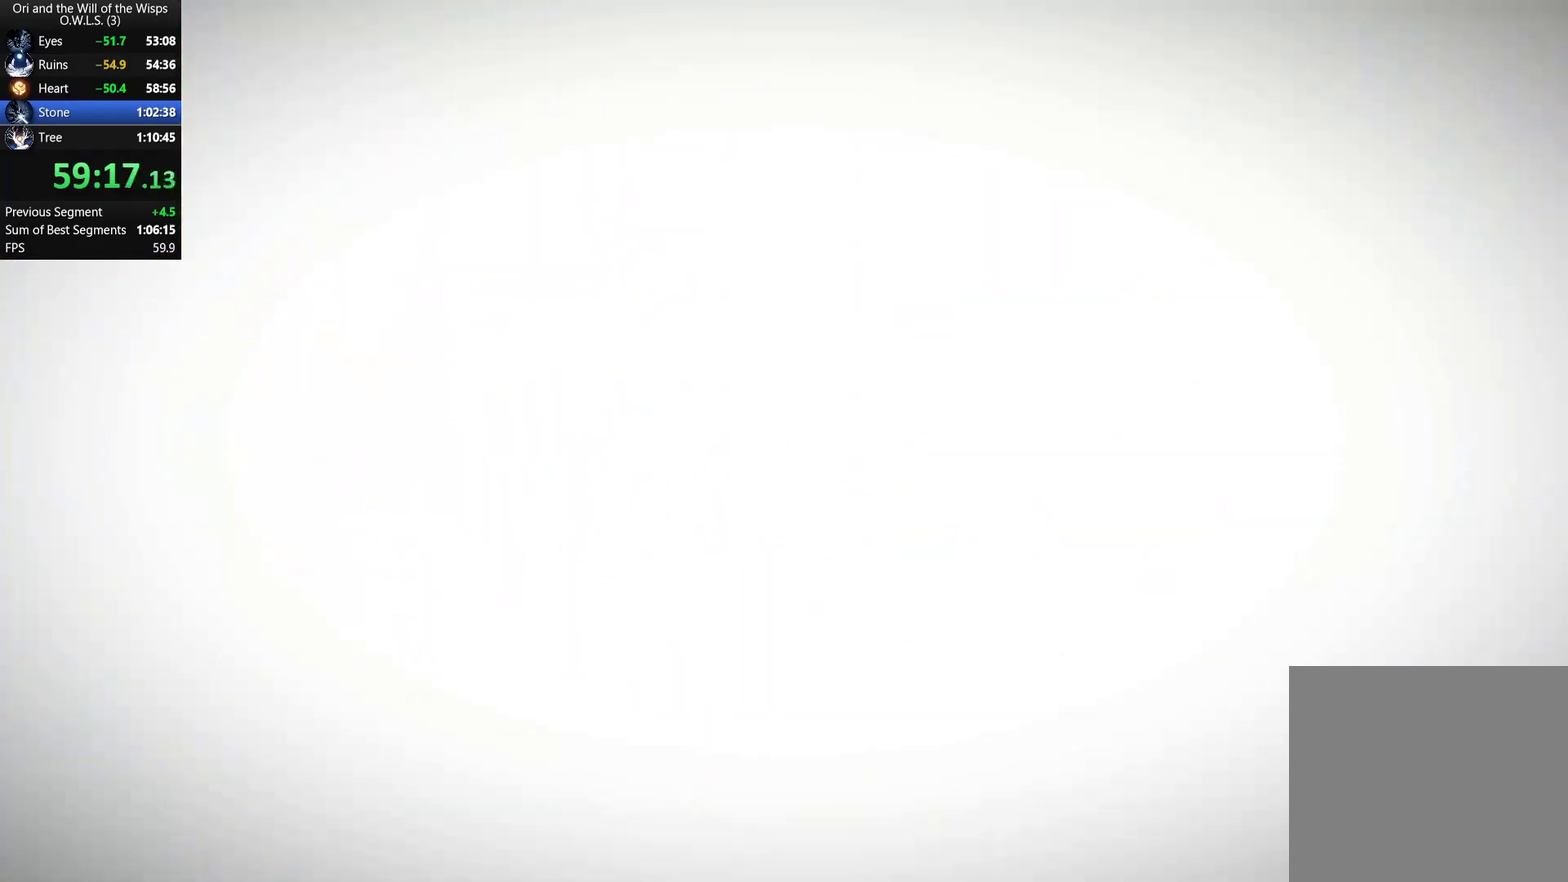
{"buttons": [], "left_stick": "right", "right_stick": "center", "events": []}
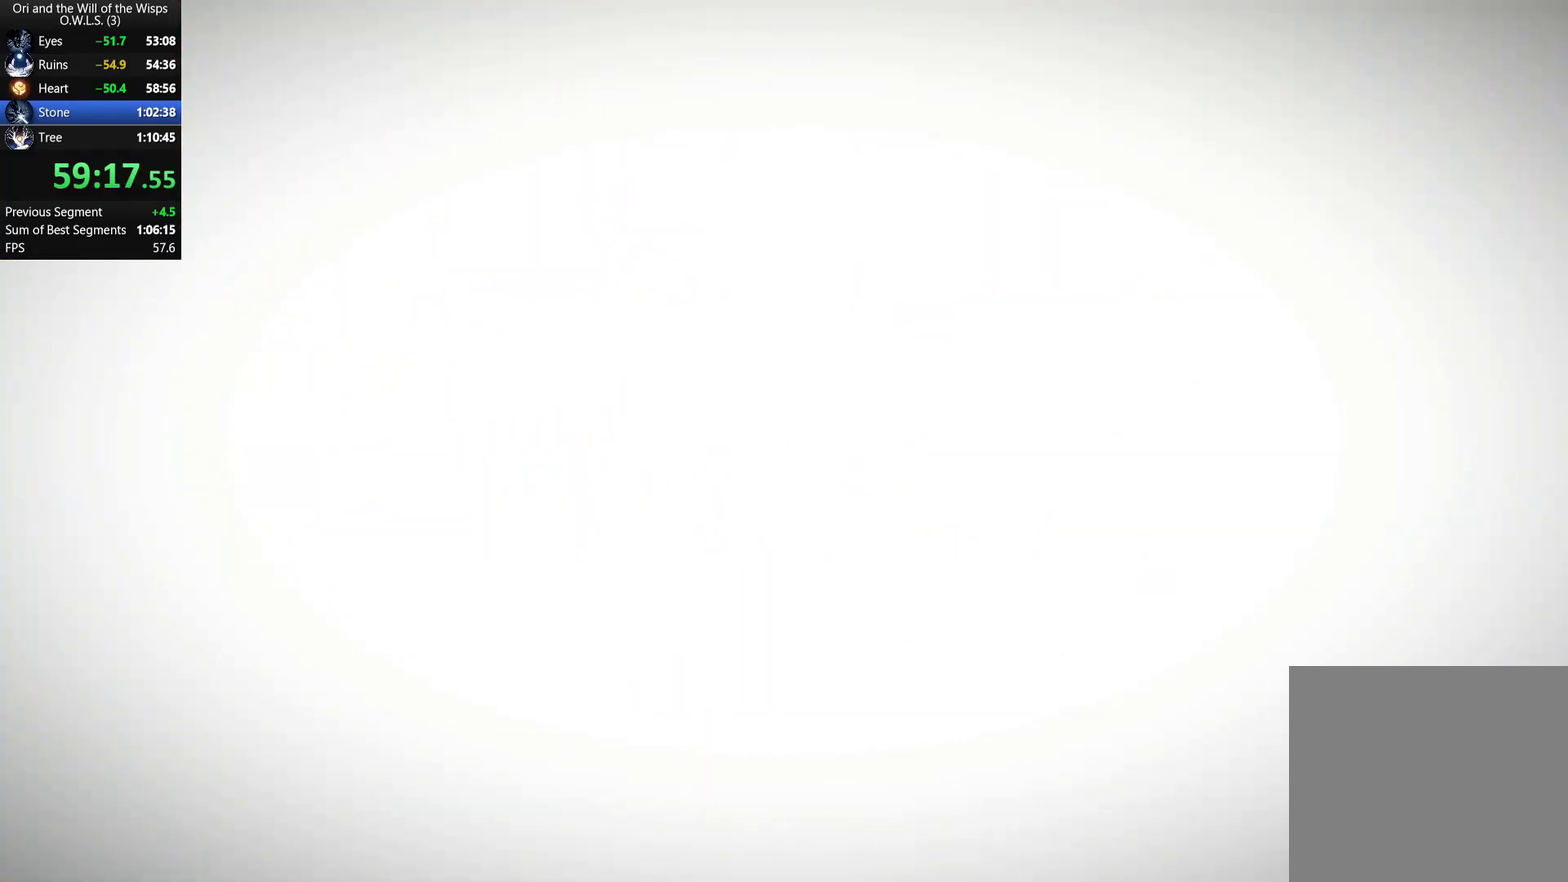
{"buttons": [], "left_stick": "right", "right_stick": "center", "events": [[233, "R1", "down"], [317, "R1", "up"], [383, "R1", "down"], [467, "R1", "up"]]}
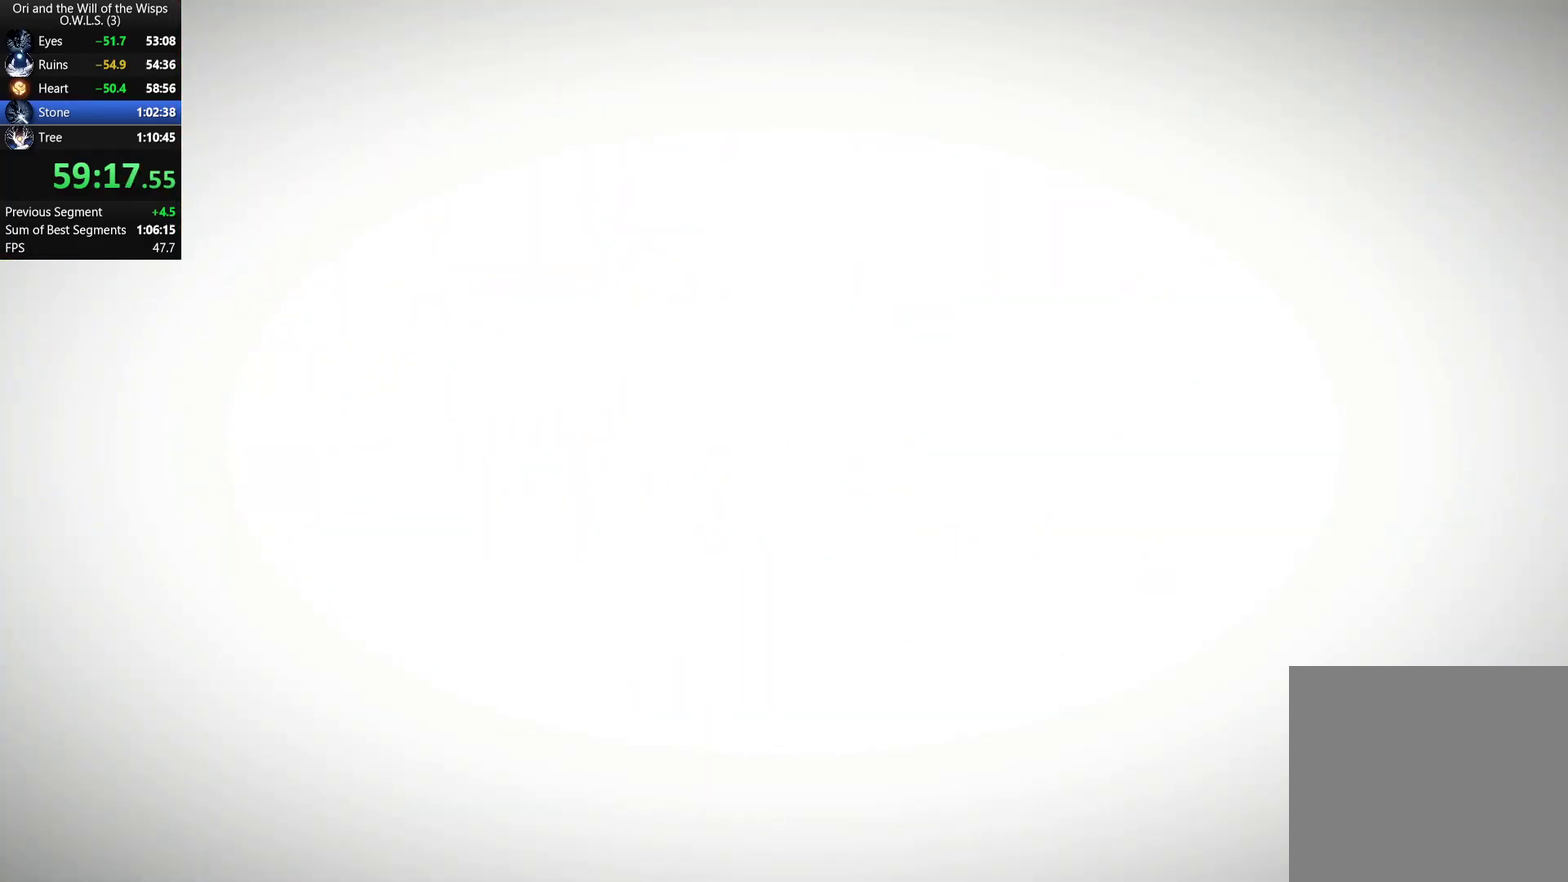
{"buttons": [], "left_stick": "right", "right_stick": "center", "events": [[17, "R1", "down"], [100, "R1", "up"], [150, "R1", "down"], [217, "R1", "up"], [283, "R1", "down"], [333, "R1", "up"]]}
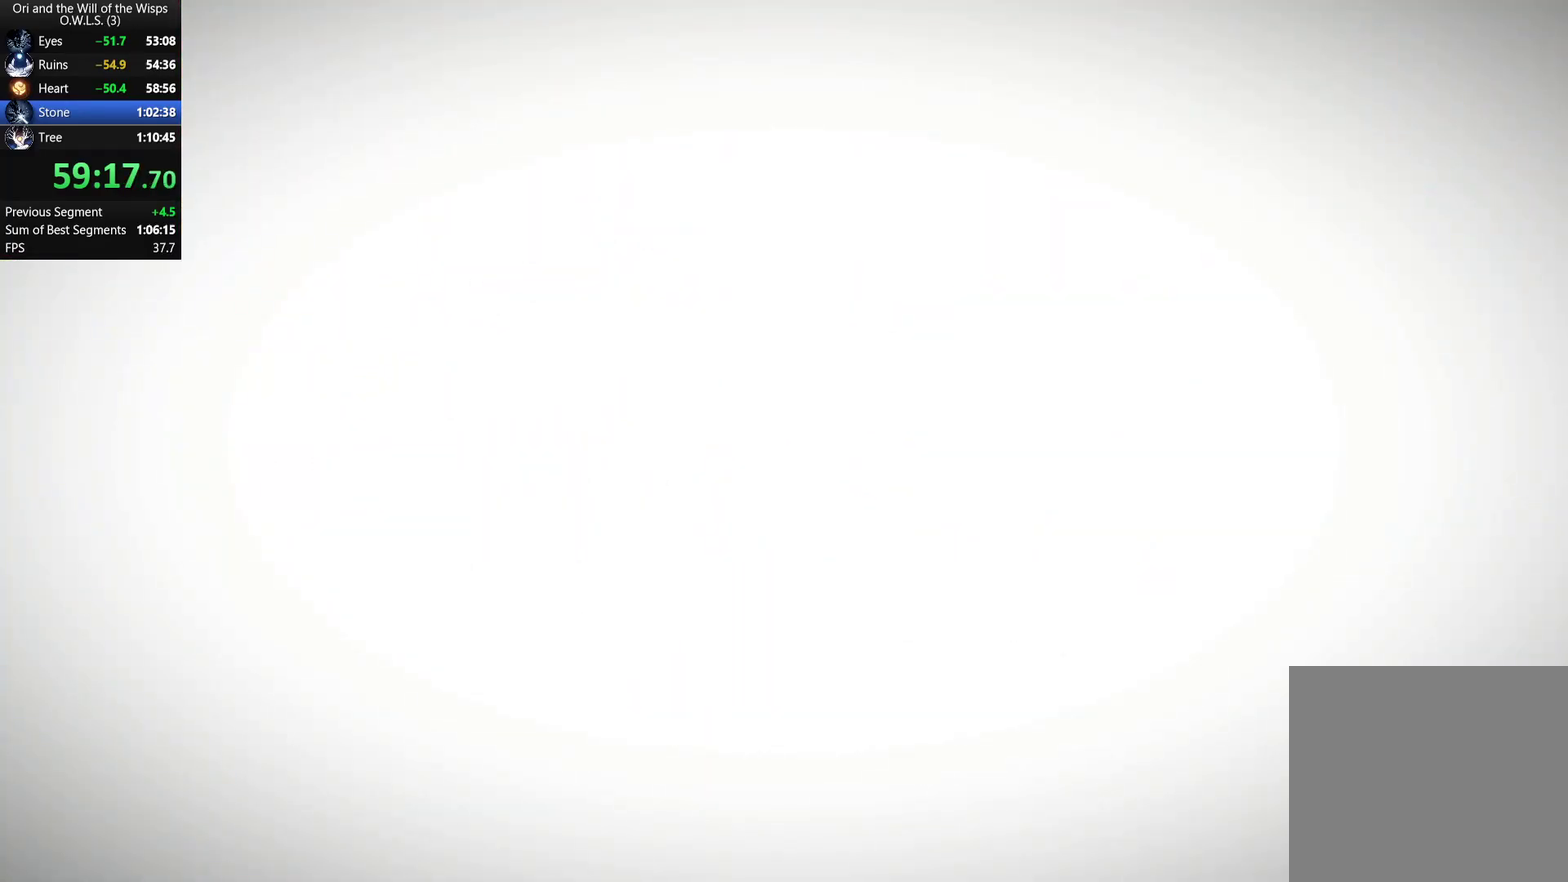
{"buttons": ["R1"], "left_stick": "right", "right_stick": "center", "events": [[450, "R1", "down"]]}
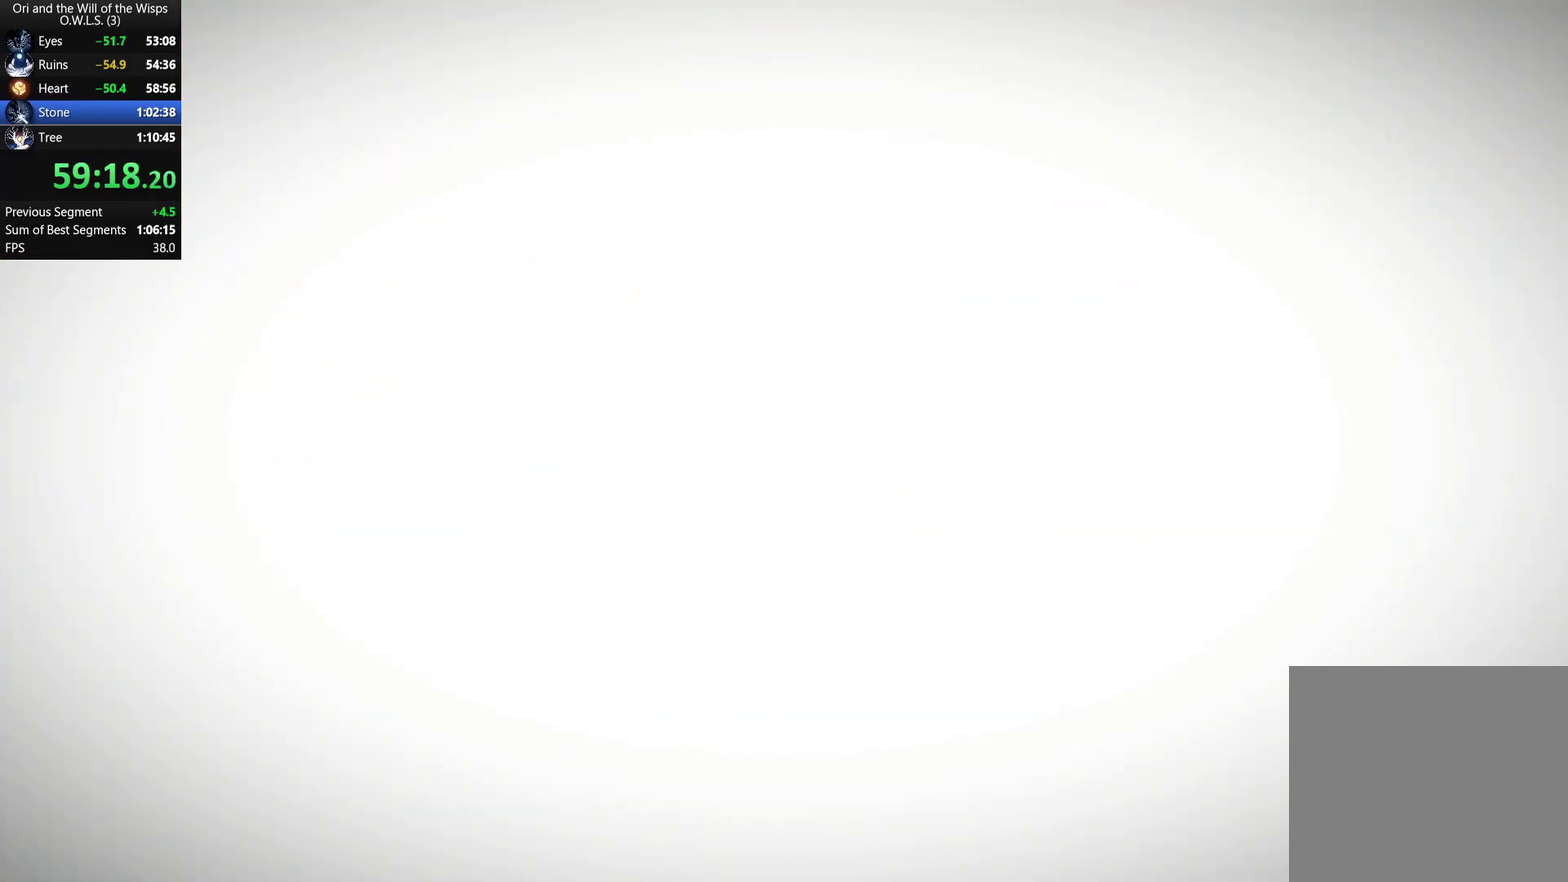
{"buttons": [], "left_stick": "right", "right_stick": "center", "events": [[50, "R1", "up"], [117, "R1", "down"], [200, "R1", "up"], [267, "R1", "down"], [333, "R1", "up"], [400, "R1", "down"], [483, "R1", "up"]]}
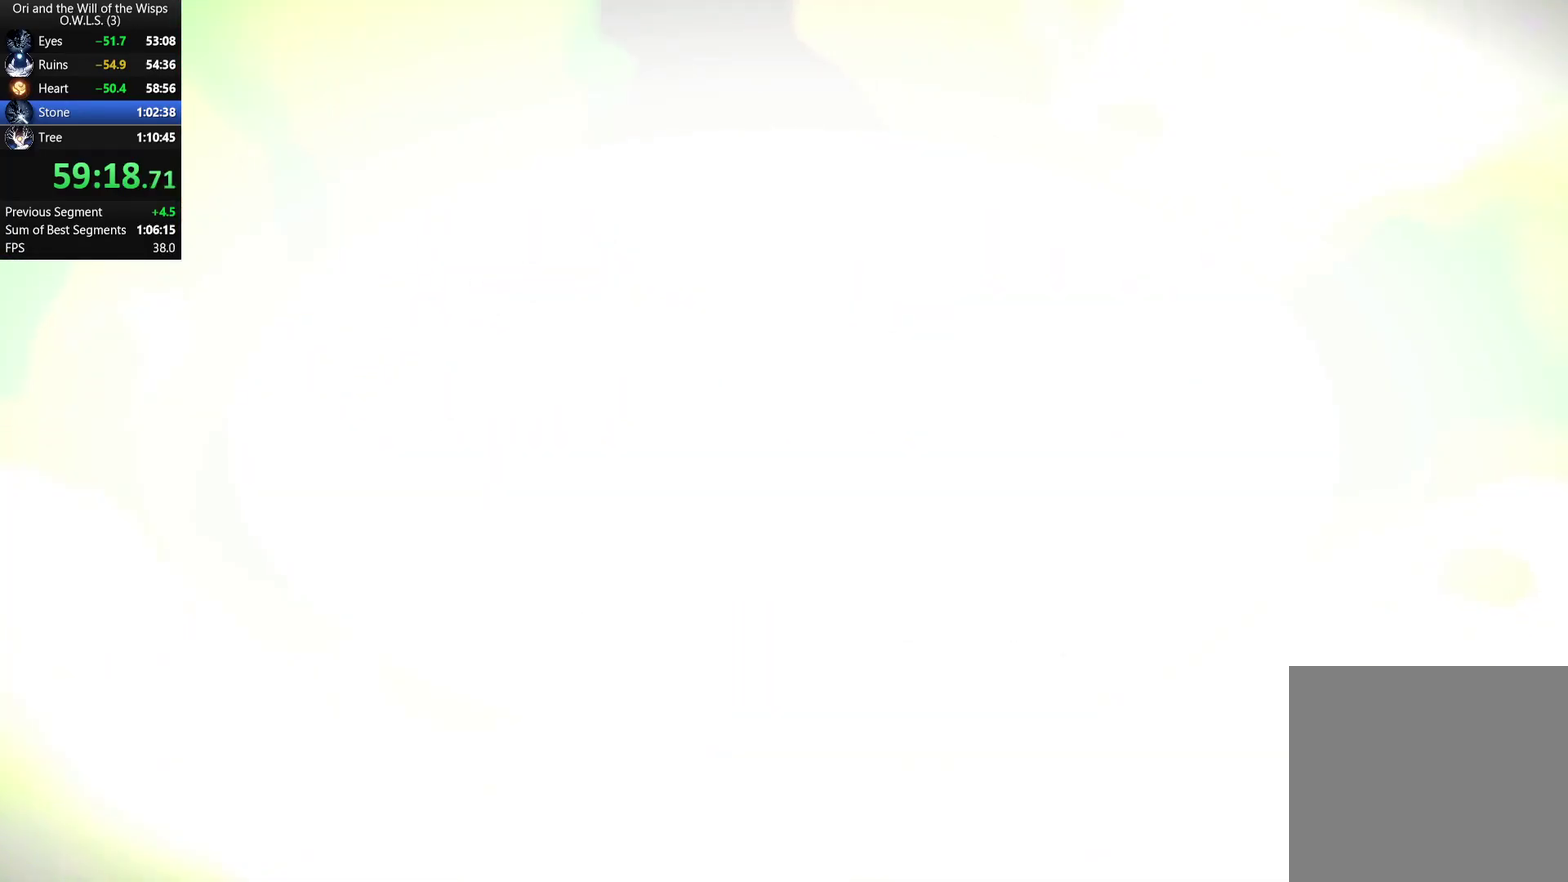
{"buttons": [], "left_stick": "right", "right_stick": "center", "events": [[150, "R1", "down"], [217, "R1", "up"], [283, "R1", "down"], [333, "R1", "up"], [400, "R1", "down"], [467, "R1", "up"]]}
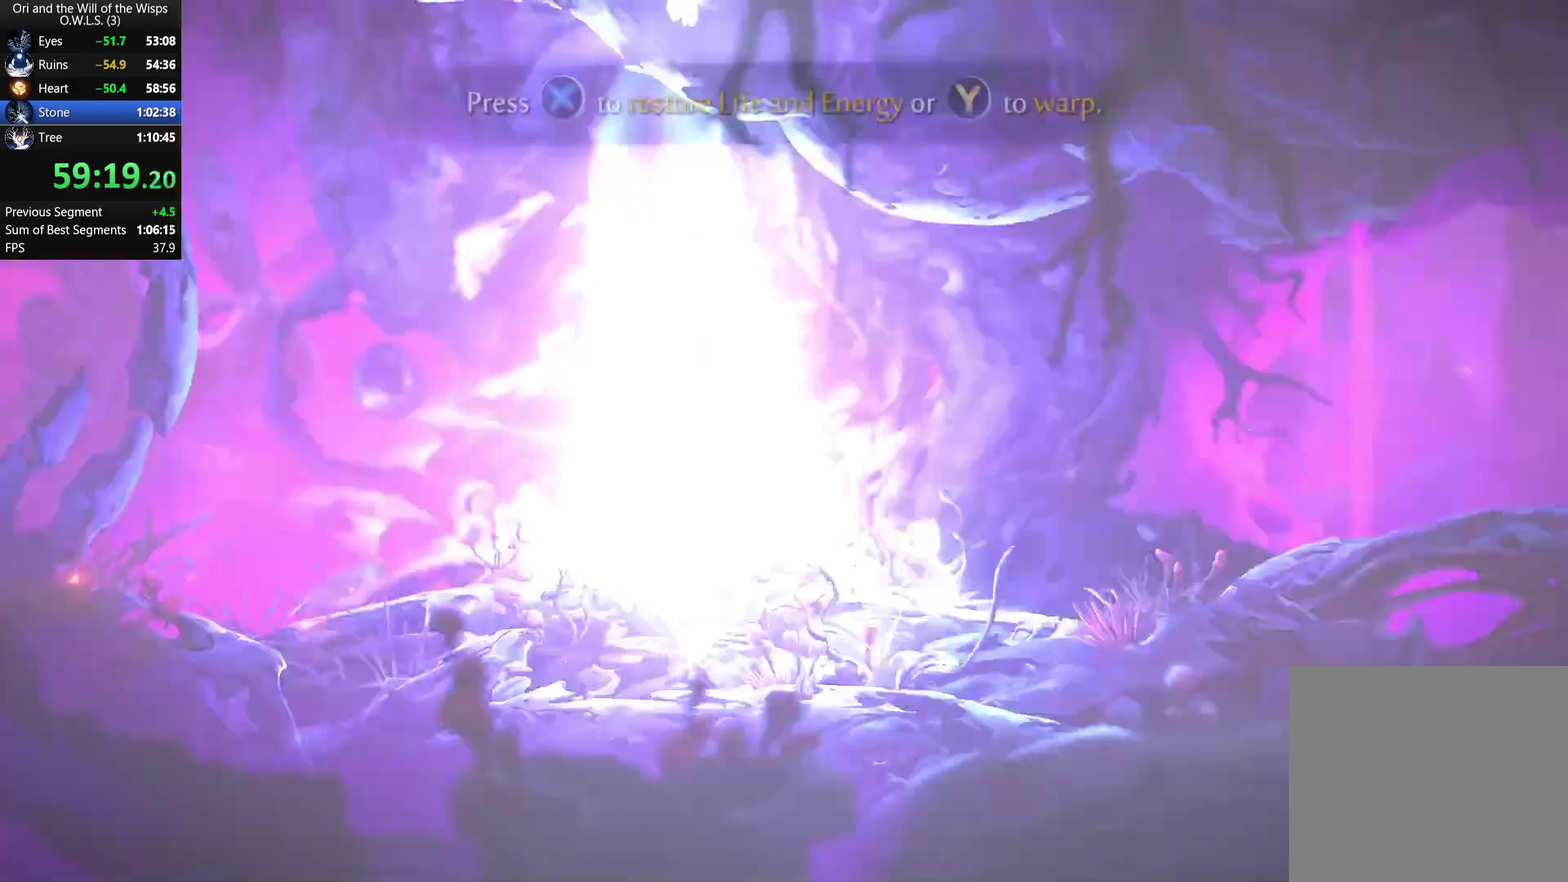
{"buttons": [], "left_stick": "right", "right_stick": "center", "events": [[267, "A", "down"], [317, "A", "up"], [400, "Y", "down"], [467, "Y", "up"]]}
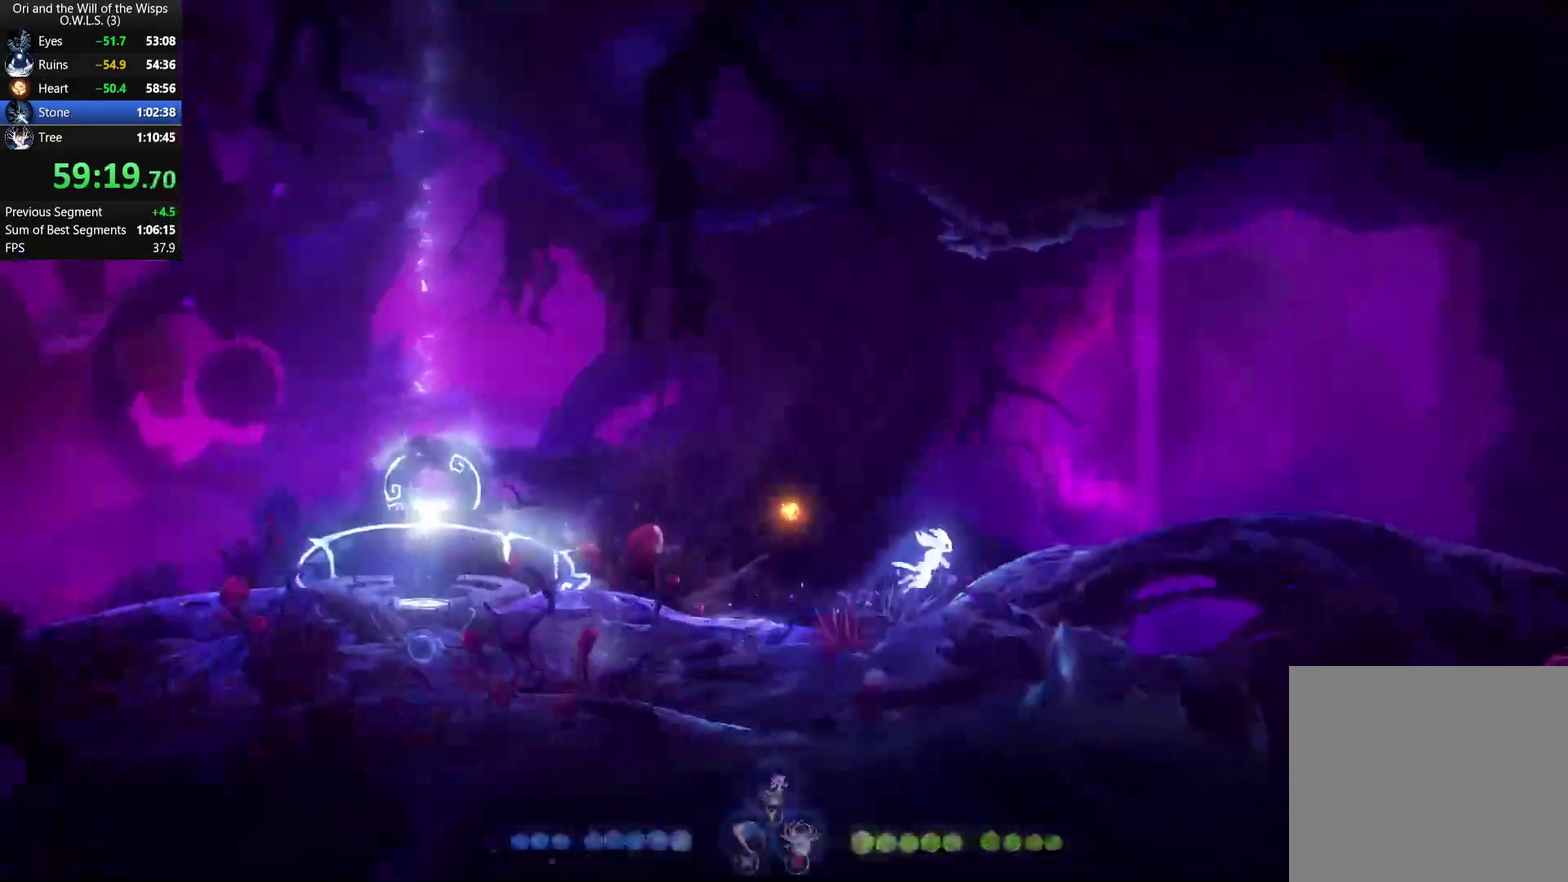
{"buttons": ["A"], "left_stick": "right", "right_stick": "center", "events": [[183, "A", "down"]]}
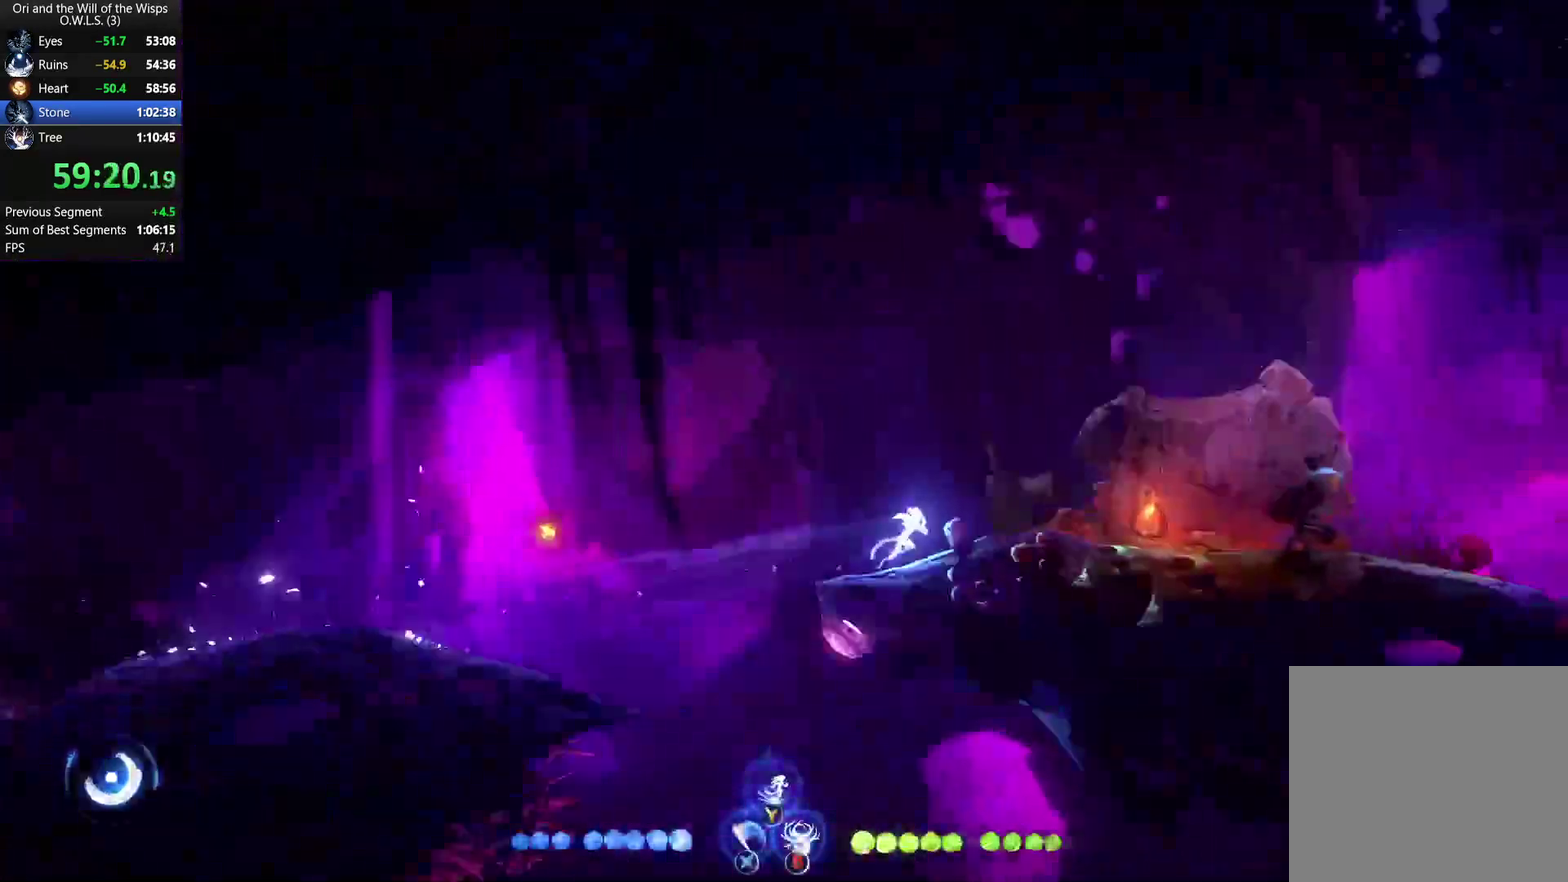
{"buttons": ["Y"], "left_stick": "right", "right_stick": "center", "events": [[133, "A", "up"], [183, "A", "down"], [400, "A", "up"], [467, "Y", "down"]]}
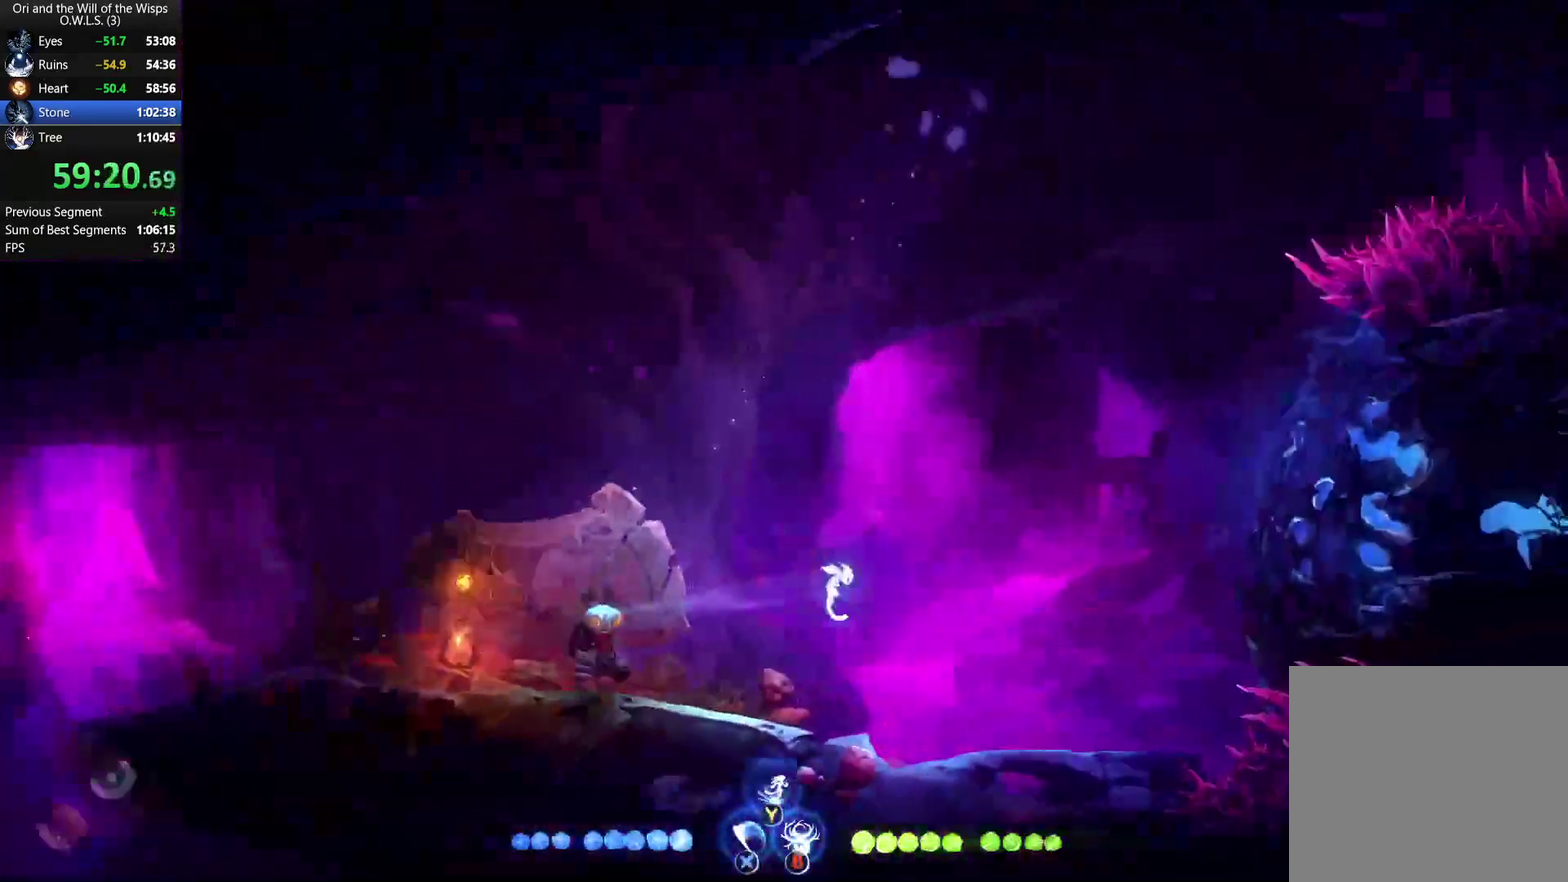
{"buttons": ["Y"], "left_stick": "up", "right_stick": "center", "events": [[50, "Y", "up"], [183, "X", "down"], [267, "X", "up"], [333, "A", "down"], [333, "left_stick", "up"], [450, "A", "up"], [500, "Y", "down"]]}
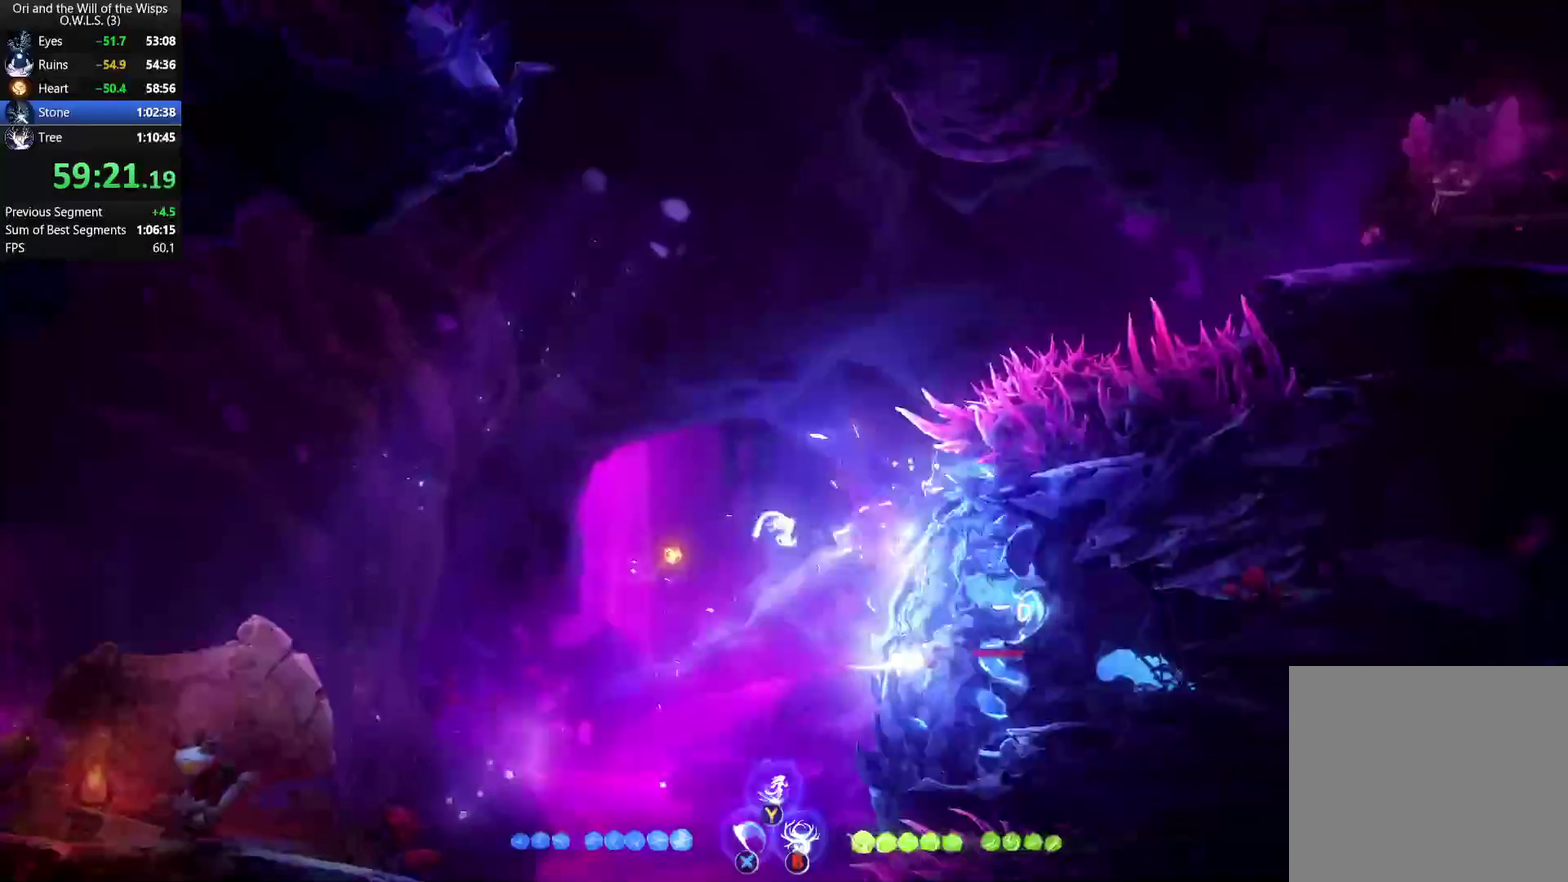
{"buttons": ["R1"], "left_stick": "right", "right_stick": "center", "events": [[100, "Y", "up"], [167, "left_stick", "up-right"], [383, "R1", "down"], [400, "left_stick", "right"]]}
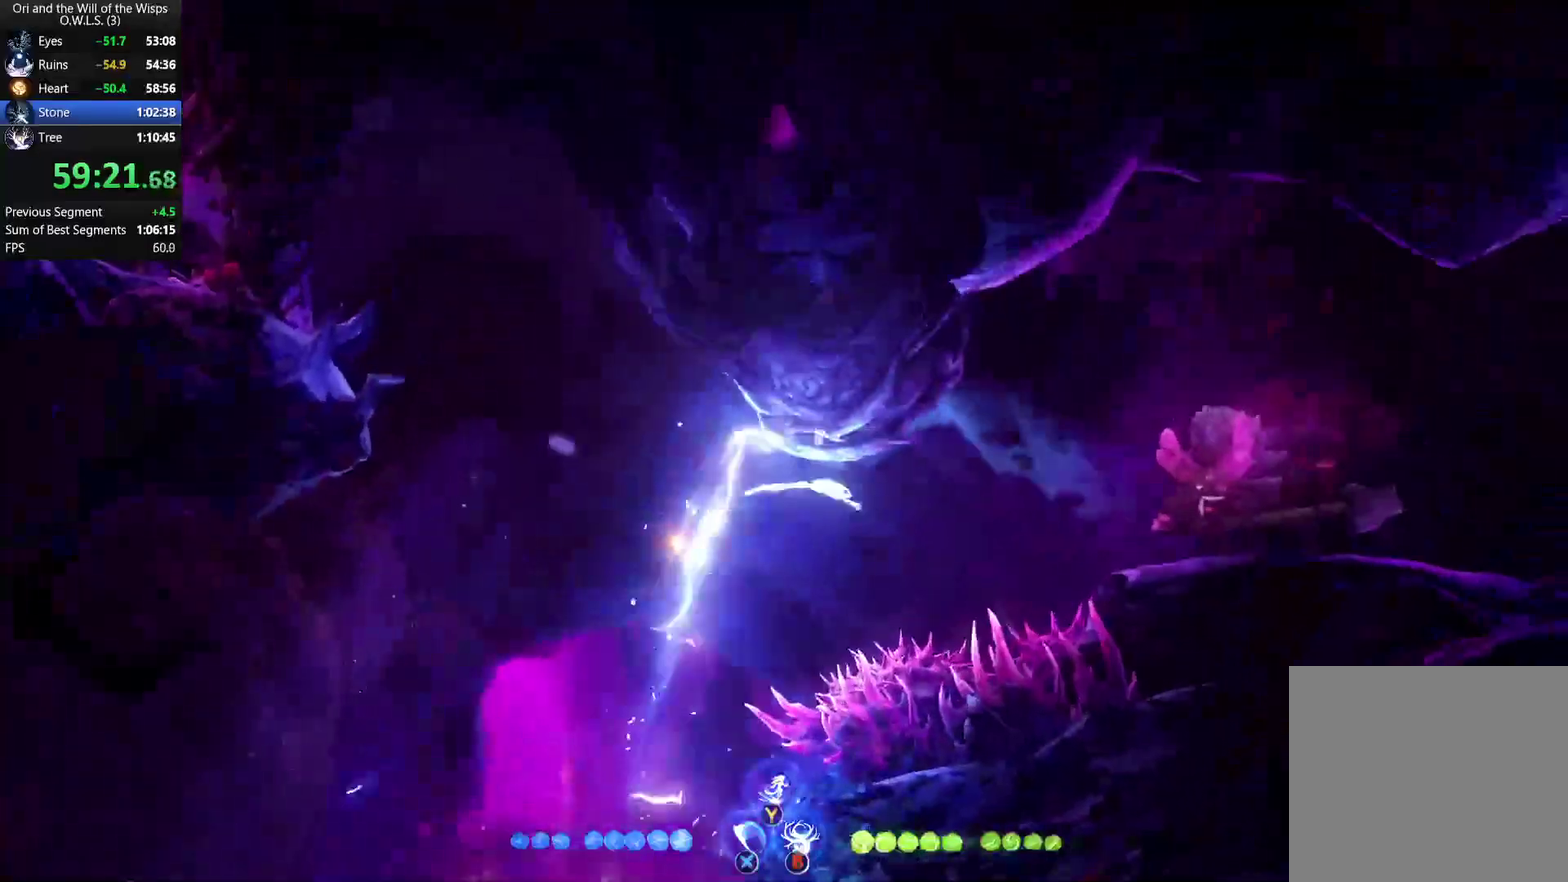
{"buttons": ["L1"], "left_stick": "right", "right_stick": "center", "events": [[33, "R1", "up"], [133, "A", "down"], [283, "A", "up"], [400, "L1", "down"]]}
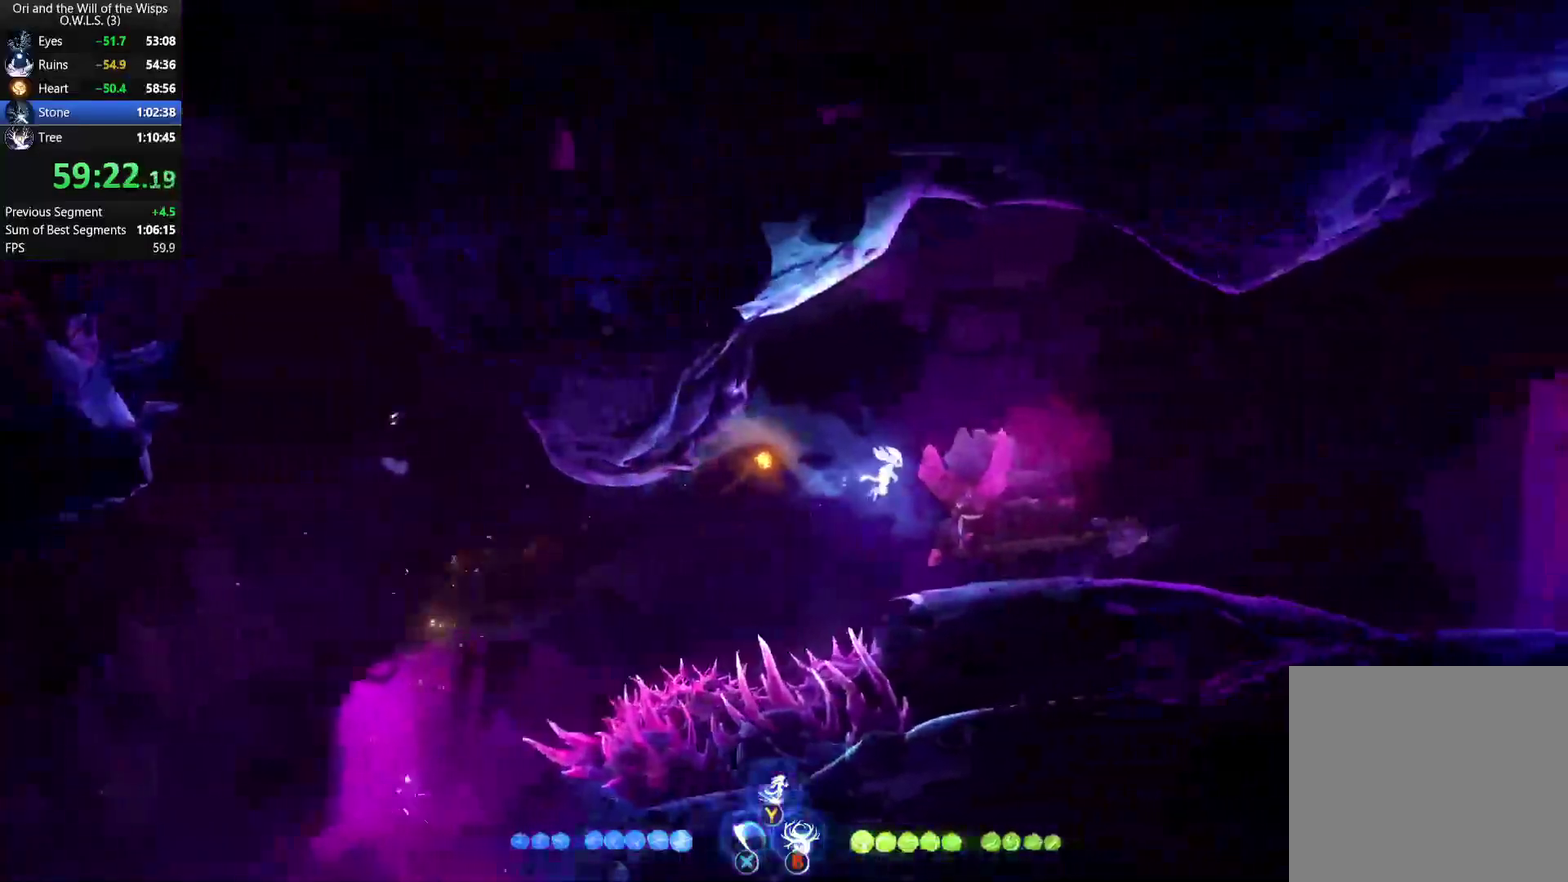
{"buttons": [], "left_stick": "center", "right_stick": "center", "events": [[100, "L1", "up"], [200, "left_stick", "center"]]}
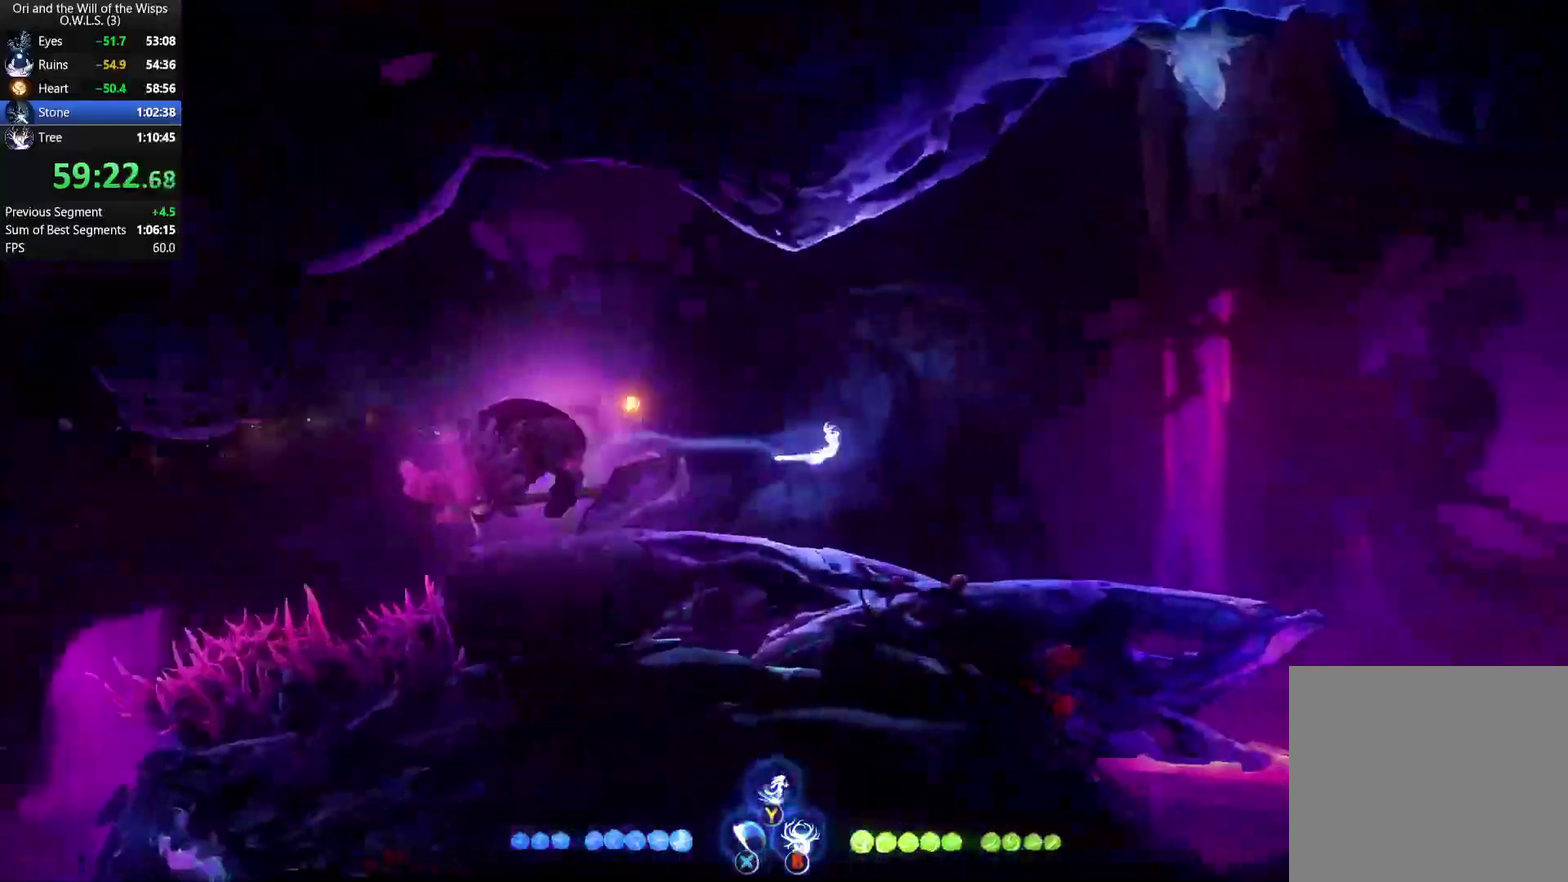
{"buttons": ["A", "R1"], "left_stick": "right", "right_stick": "center", "events": [[383, "left_stick", "right"], [417, "R1", "down"], [483, "A", "down"]]}
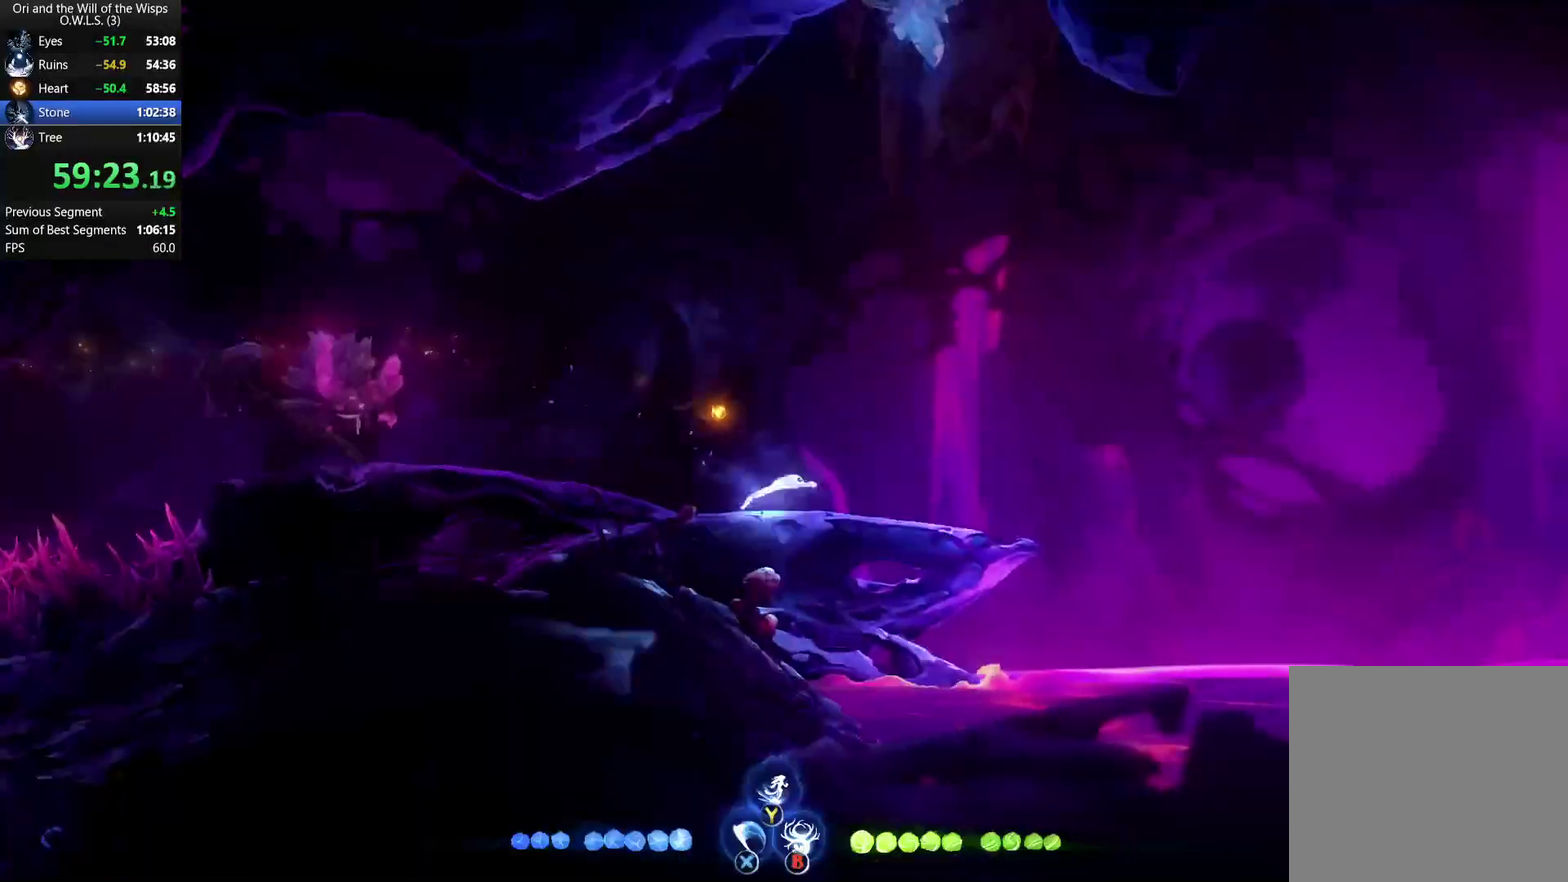
{"buttons": [], "left_stick": "right", "right_stick": "center", "events": [[17, "R1", "up"], [100, "R1", "down"], [167, "A", "up"], [217, "R1", "up"], [250, "Y", "down"], [350, "Y", "up"]]}
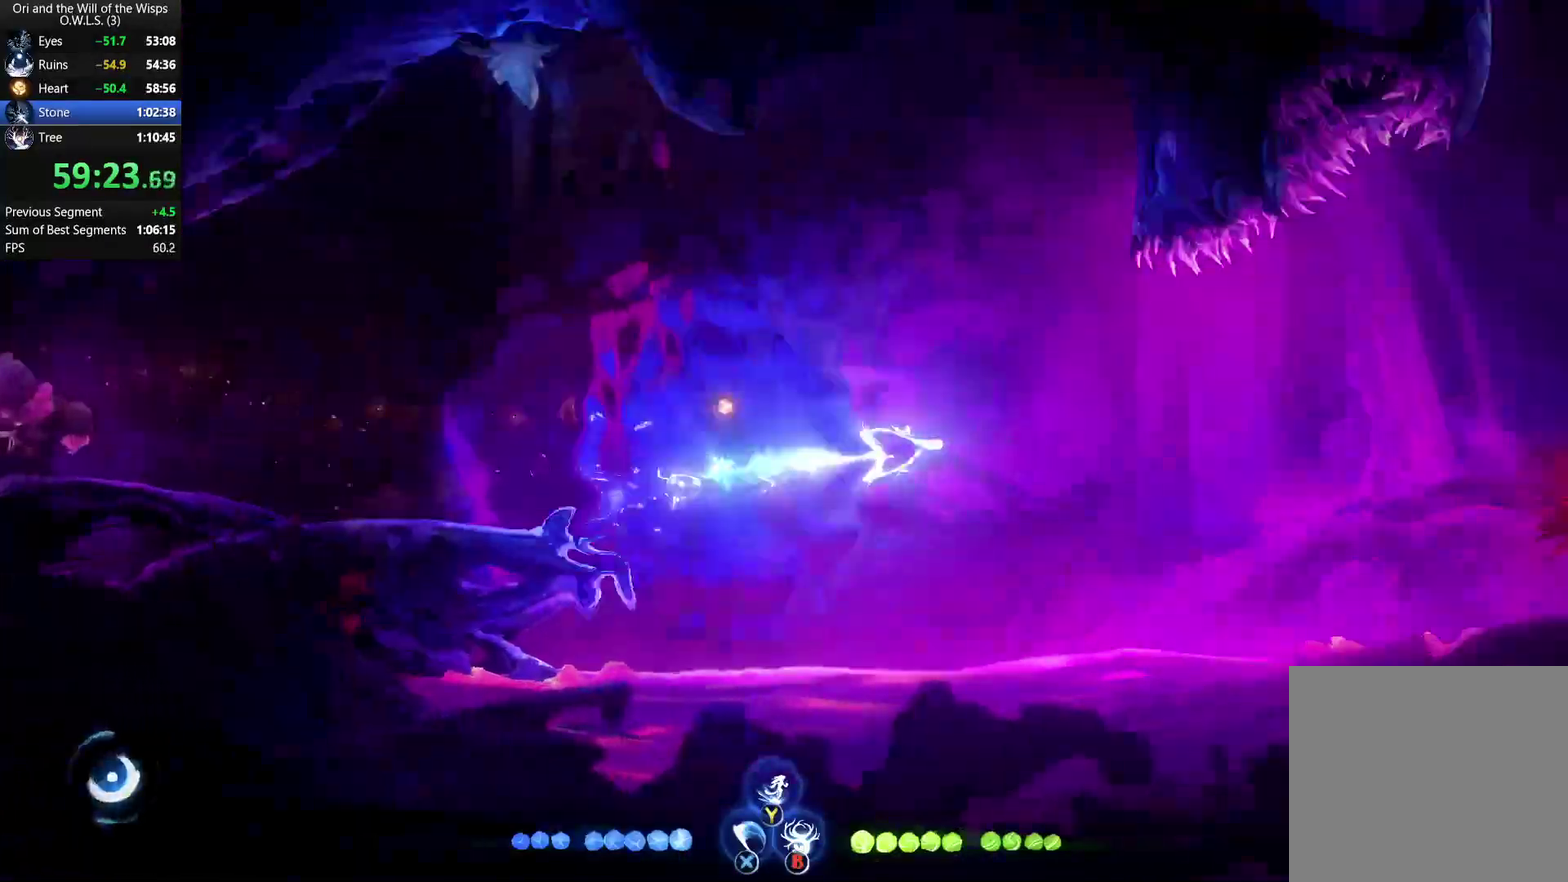
{"buttons": [], "left_stick": "right", "right_stick": "center", "events": [[300, "R1", "down"], [417, "R1", "up"]]}
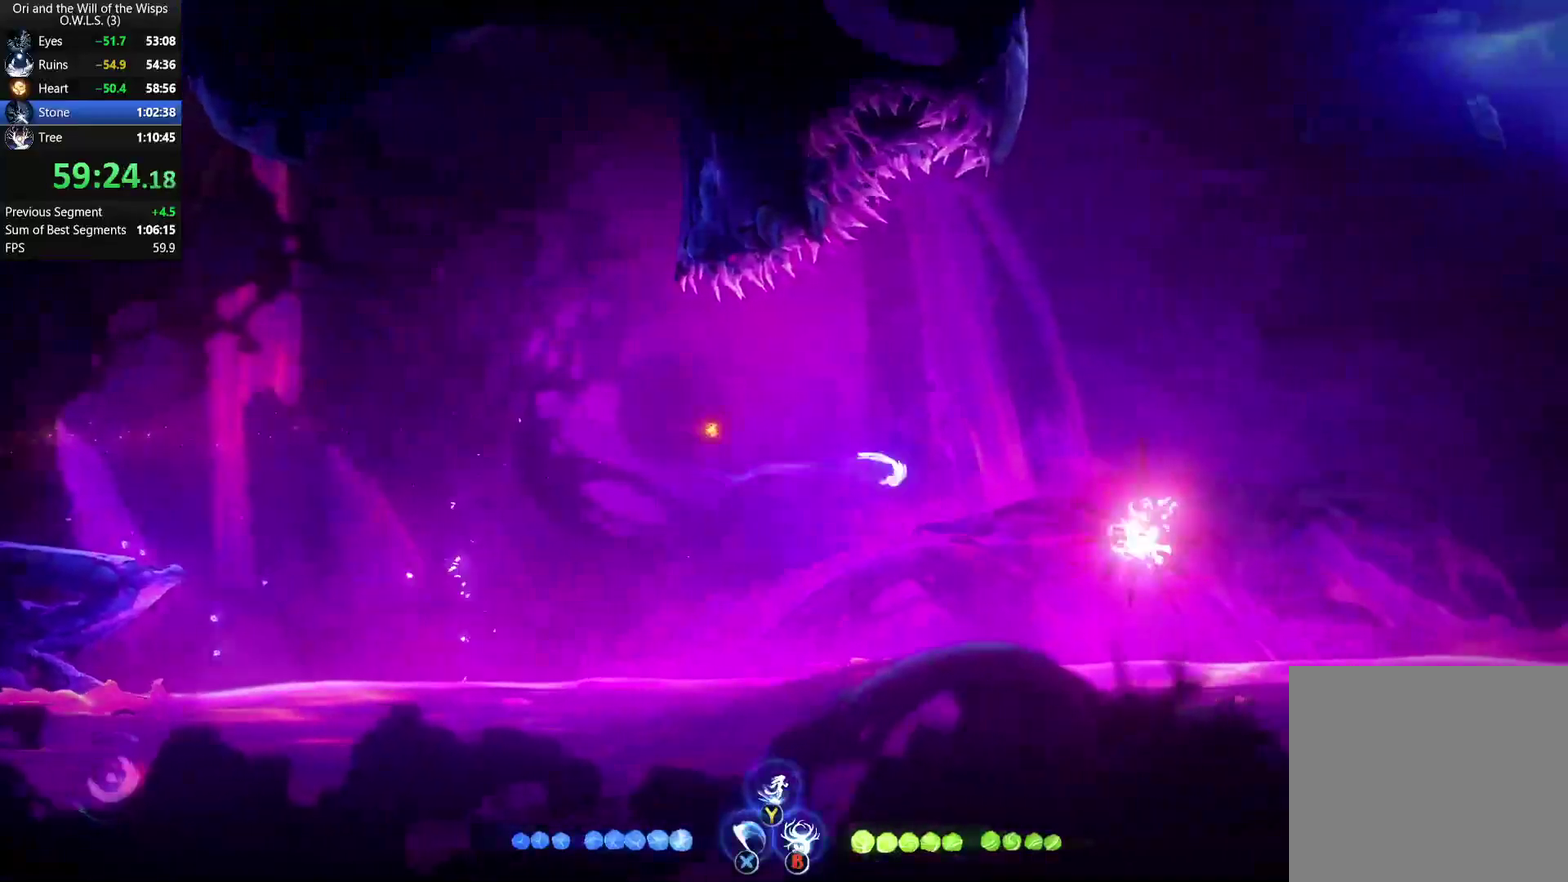
{"buttons": [], "left_stick": "up-right", "right_stick": "center", "events": [[50, "A", "down"], [133, "A", "up"], [200, "X", "down"], [283, "X", "up"], [350, "left_stick", "up-right"]]}